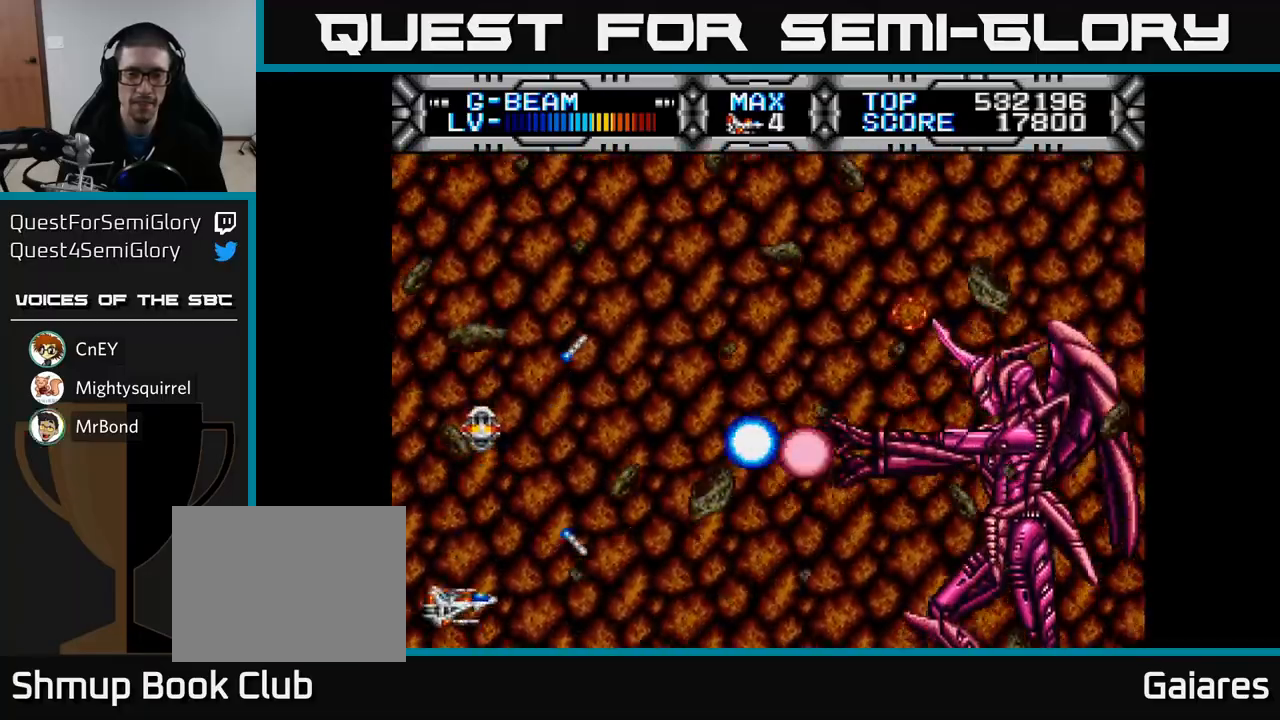
Gameplay with a controller (Xbox layout); each line is a JSON object with the inputs held at the frame after it. "events" lists button and stick changes between this image and that frame as [ms after this image, input, new state], when the widget could be followed in between.
{"buttons": ["X", "DPAD_UP"], "left_stick": "center", "right_stick": "center", "events": [[100, "DPAD_DOWN", "down"], [100, "DPAD_RIGHT", "down"], [217, "DPAD_DOWN", "up"], [233, "DPAD_RIGHT", "up"], [250, "DPAD_UP", "down"], [317, "DPAD_LEFT", "down"], [433, "DPAD_LEFT", "up"]]}
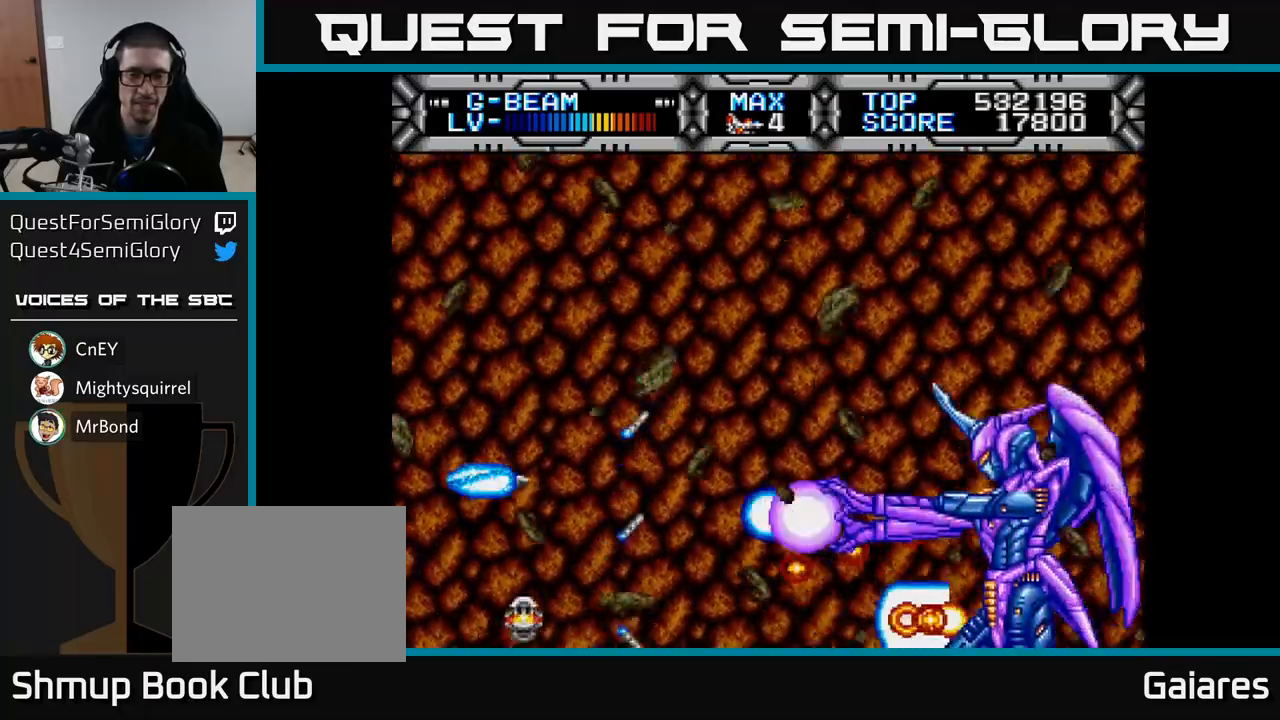
{"buttons": ["X", "DPAD_LEFT"], "left_stick": "center", "right_stick": "center", "events": [[250, "DPAD_UP", "up"], [267, "DPAD_RIGHT", "down"], [417, "DPAD_RIGHT", "up"], [467, "DPAD_LEFT", "down"]]}
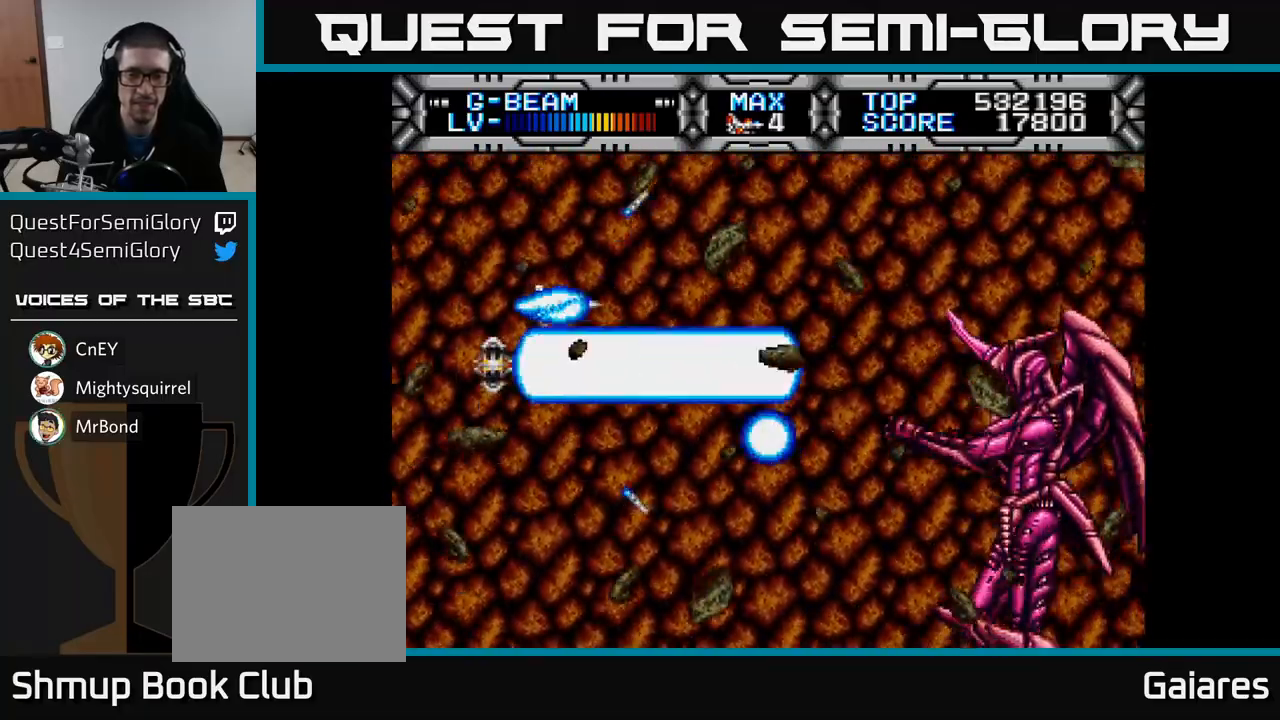
{"buttons": ["X", "DPAD_DOWN"], "left_stick": "center", "right_stick": "center", "events": [[33, "DPAD_UP", "down"], [100, "DPAD_LEFT", "up"], [150, "DPAD_UP", "up"], [183, "DPAD_RIGHT", "down"], [250, "DPAD_DOWN", "down"], [283, "DPAD_RIGHT", "up"]]}
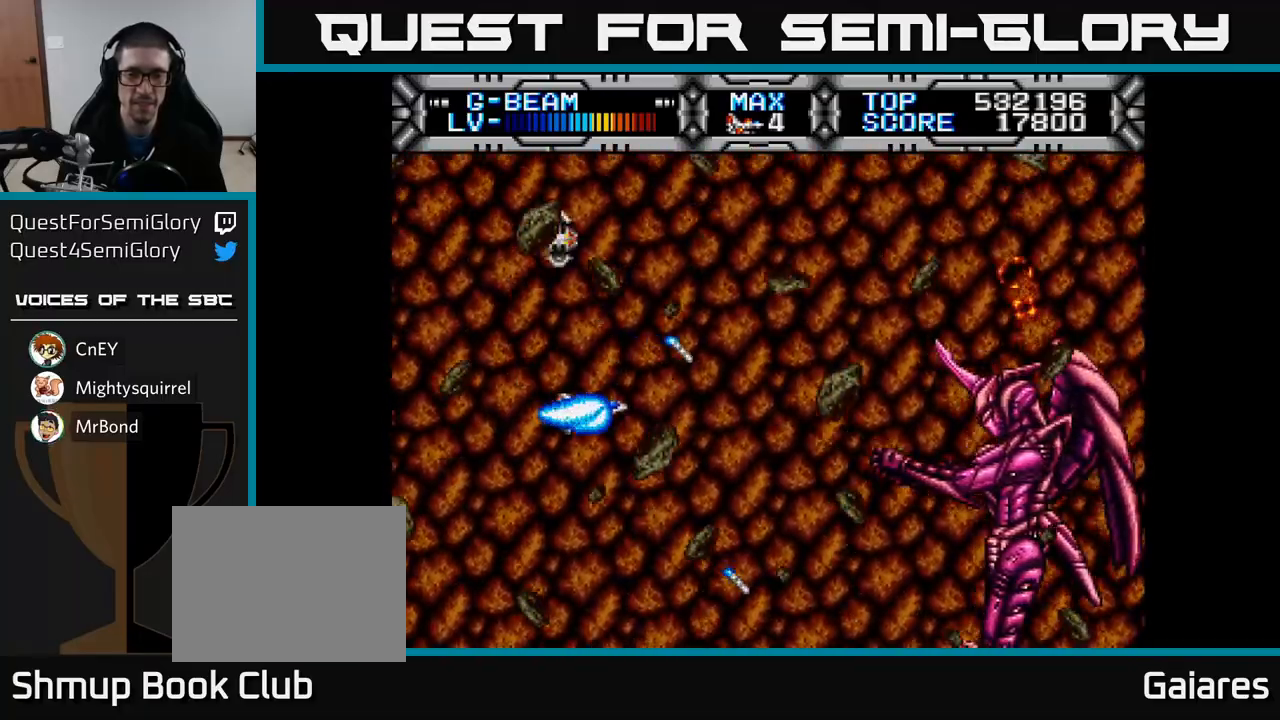
{"buttons": ["X", "DPAD_UP"], "left_stick": "center", "right_stick": "center", "events": [[83, "DPAD_DOWN", "up"], [233, "DPAD_LEFT", "down"], [250, "DPAD_DOWN", "down"], [317, "DPAD_DOWN", "up"], [417, "DPAD_UP", "down"], [500, "DPAD_LEFT", "up"]]}
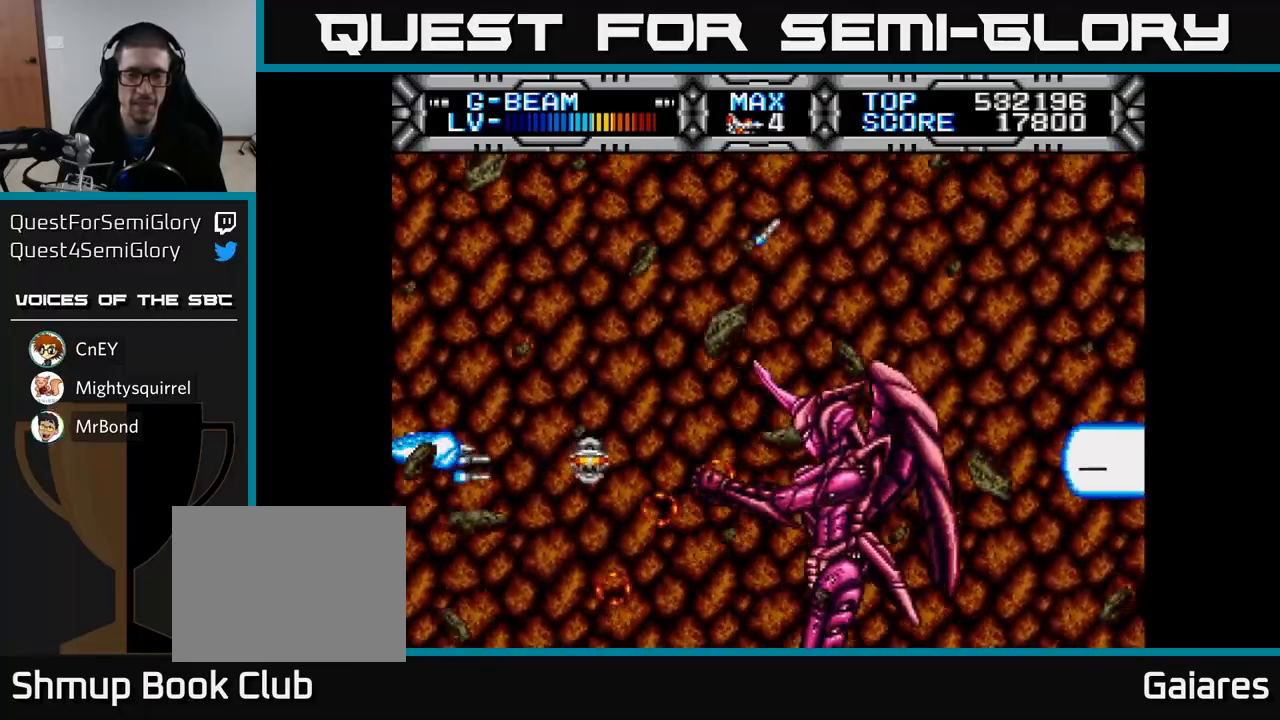
{"buttons": ["X"], "left_stick": "center", "right_stick": "center", "events": [[200, "DPAD_RIGHT", "down"], [200, "DPAD_UP", "up"], [383, "DPAD_DOWN", "down"], [433, "DPAD_RIGHT", "up"], [500, "DPAD_DOWN", "up"]]}
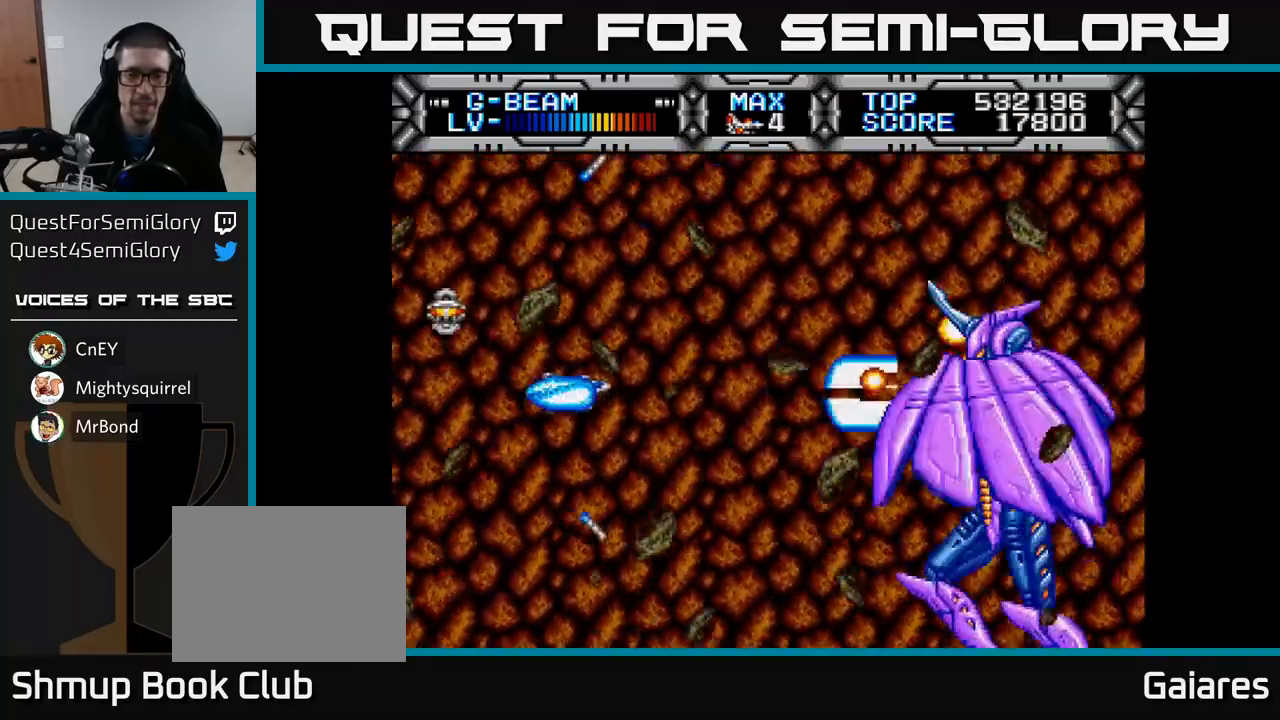
{"buttons": ["X"], "left_stick": "center", "right_stick": "center", "events": [[300, "DPAD_UP", "down"], [450, "DPAD_UP", "up"]]}
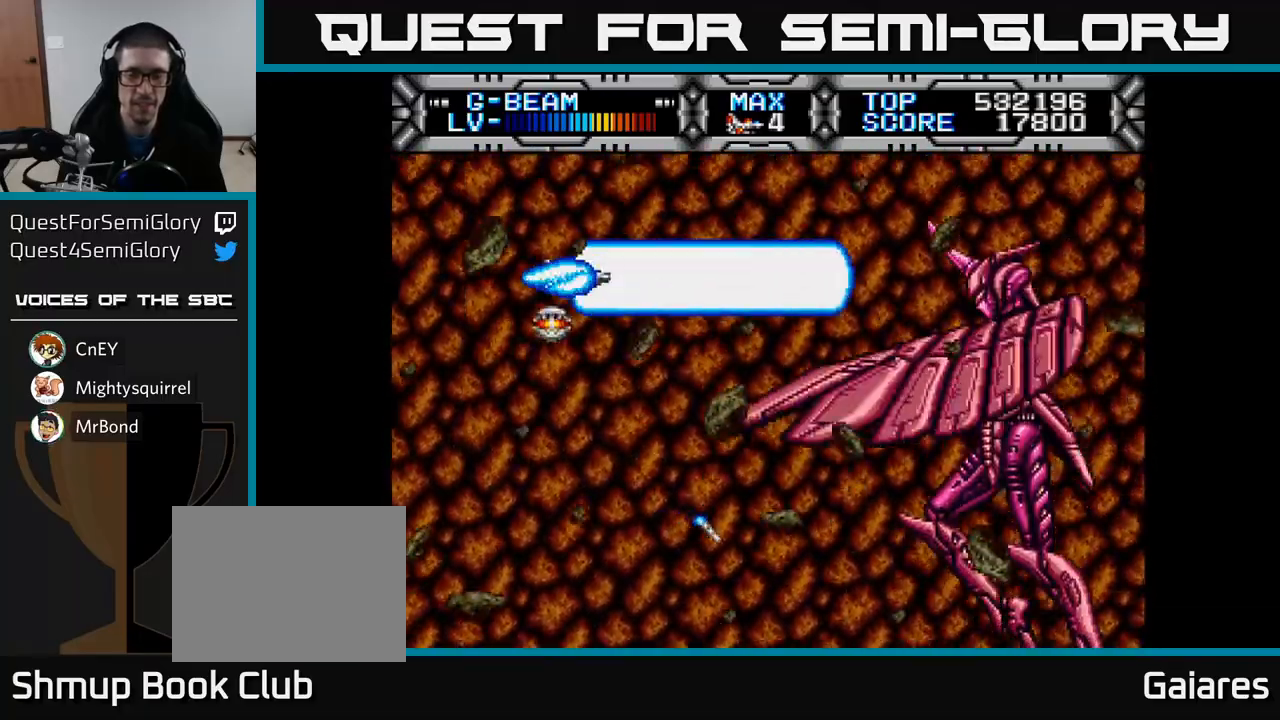
{"buttons": ["X"], "left_stick": "center", "right_stick": "center", "events": []}
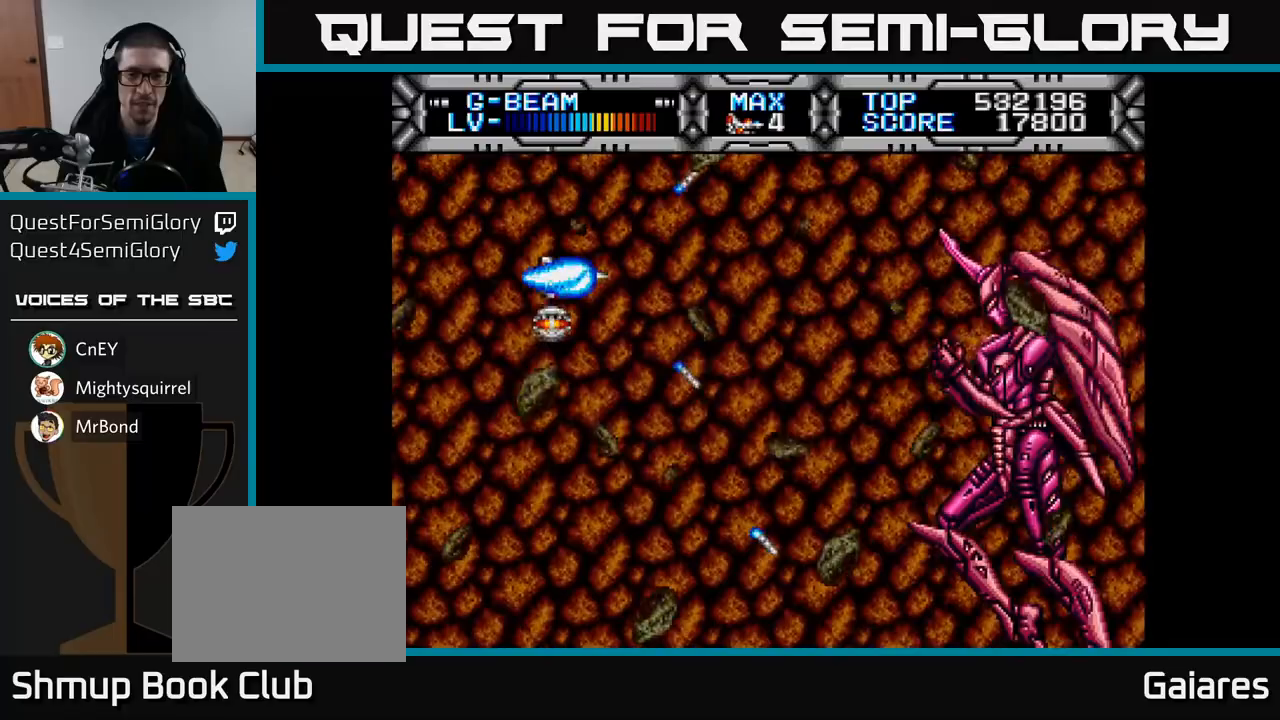
{"buttons": ["X", "DPAD_LEFT"], "left_stick": "center", "right_stick": "center", "events": [[117, "DPAD_DOWN", "down"], [417, "DPAD_DOWN", "up"], [467, "DPAD_LEFT", "down"]]}
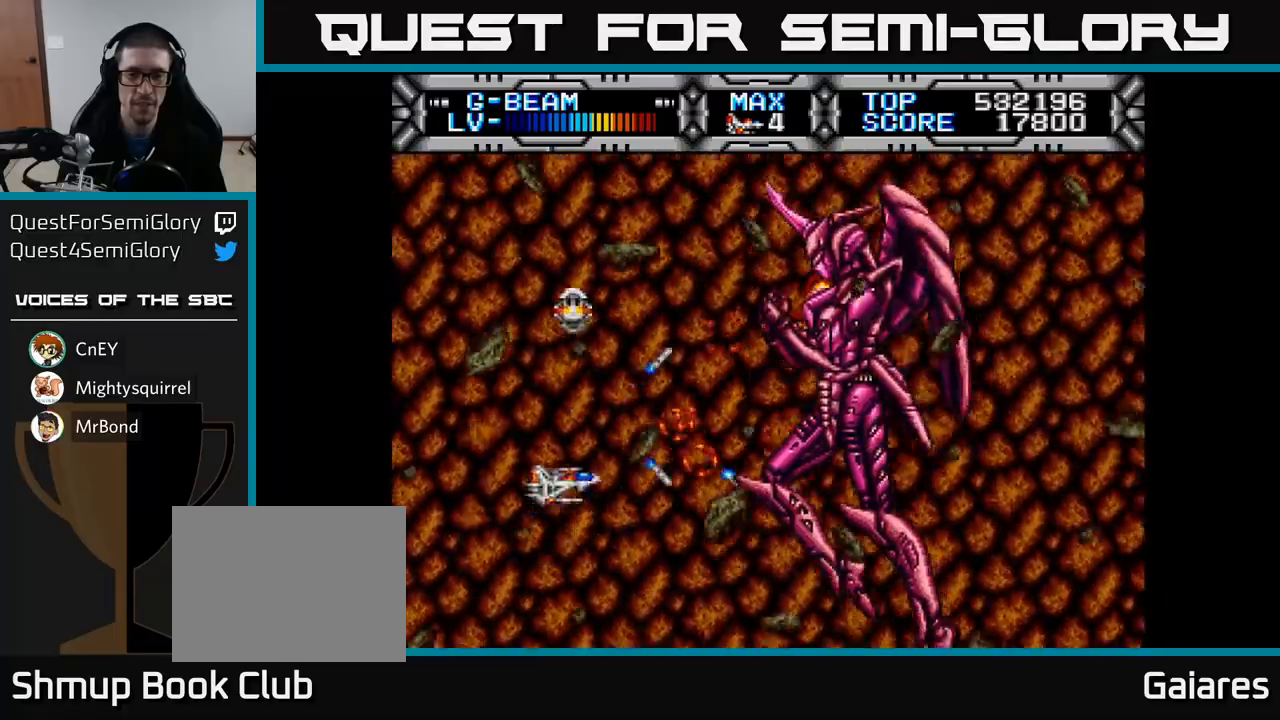
{"buttons": ["X", "DPAD_UP"], "left_stick": "center", "right_stick": "center", "events": [[67, "DPAD_UP", "down"], [250, "DPAD_LEFT", "up"]]}
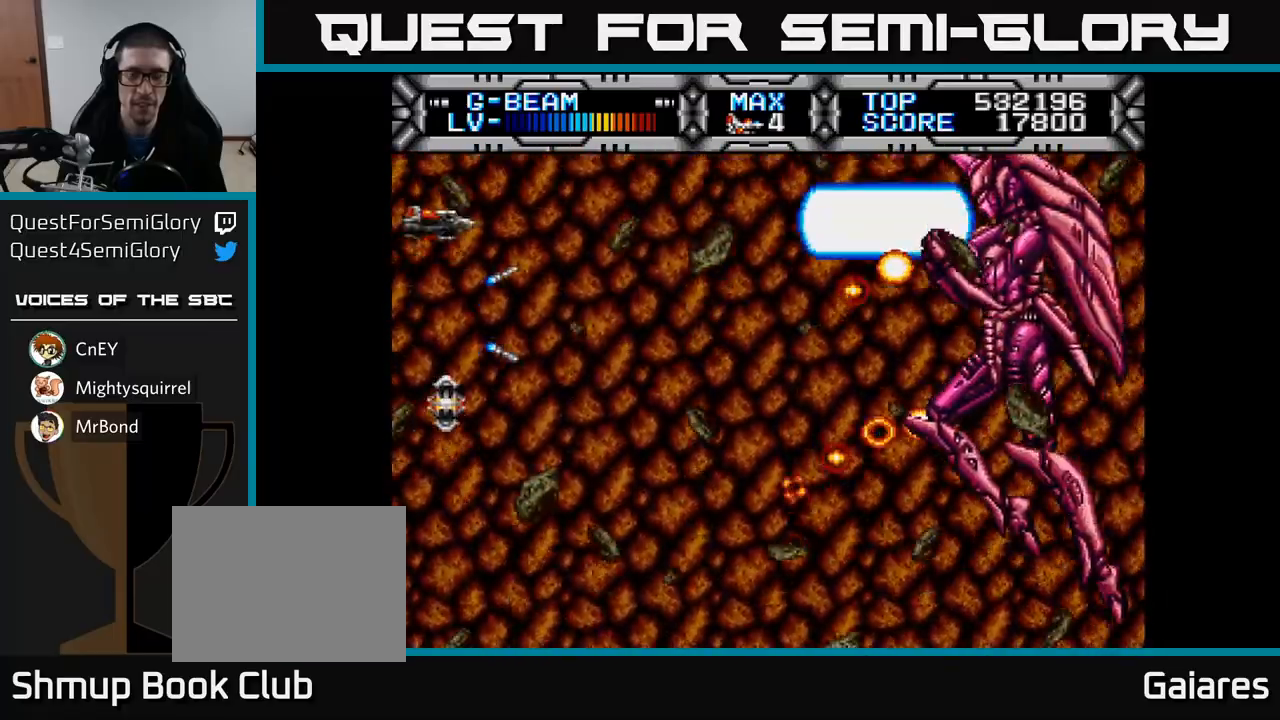
{"buttons": ["X", "DPAD_DOWN"], "left_stick": "center", "right_stick": "center", "events": [[50, "DPAD_RIGHT", "down"], [50, "DPAD_UP", "up"], [233, "DPAD_DOWN", "down"], [233, "DPAD_RIGHT", "up"]]}
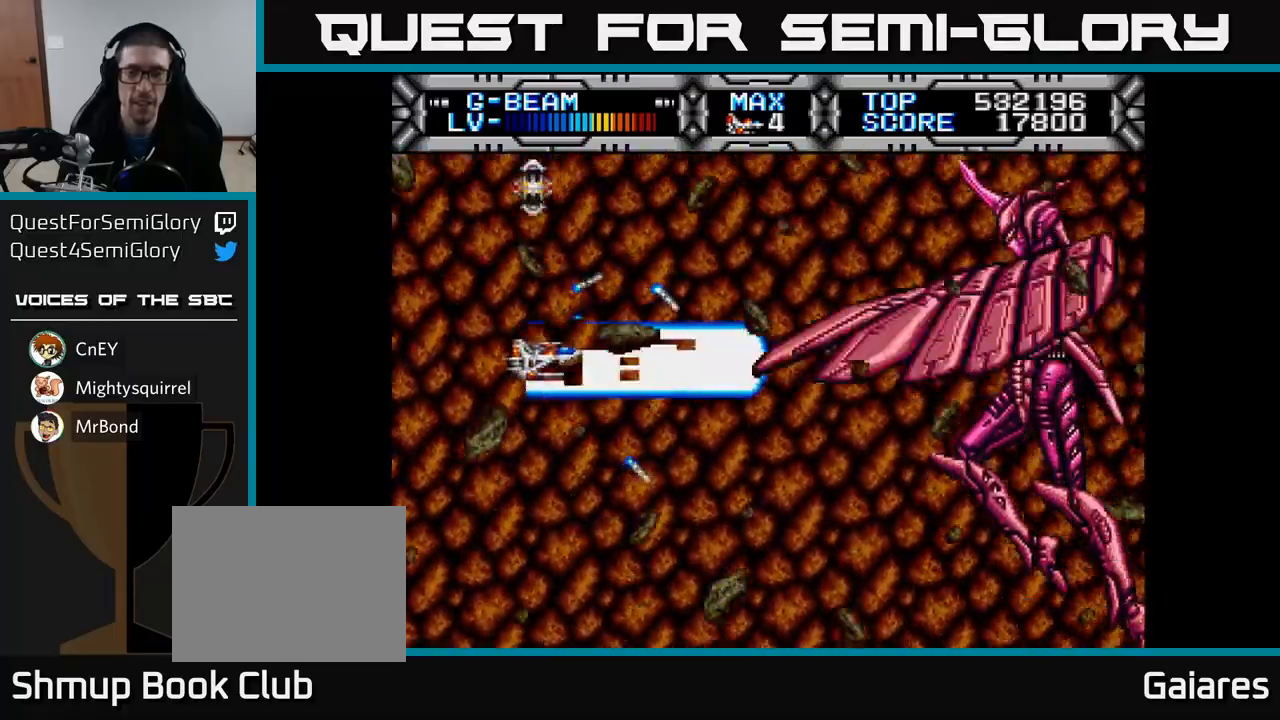
{"buttons": ["X"], "left_stick": "center", "right_stick": "center", "events": [[83, "DPAD_RIGHT", "down"], [100, "DPAD_DOWN", "up"], [150, "DPAD_RIGHT", "up"], [167, "DPAD_UP", "down"], [250, "DPAD_LEFT", "down"], [300, "DPAD_UP", "up"], [367, "DPAD_LEFT", "up"]]}
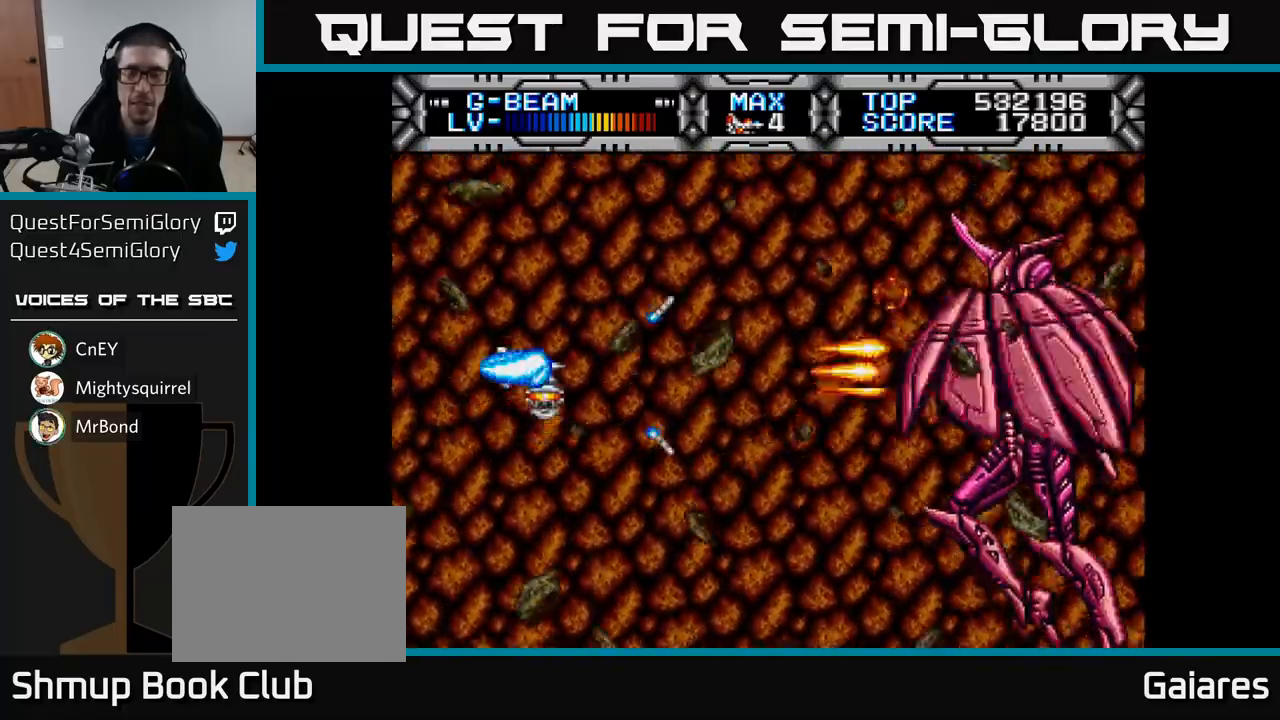
{"buttons": ["X", "DPAD_LEFT"], "left_stick": "center", "right_stick": "center", "events": [[250, "DPAD_DOWN", "down"], [367, "DPAD_LEFT", "down"], [483, "DPAD_DOWN", "up"]]}
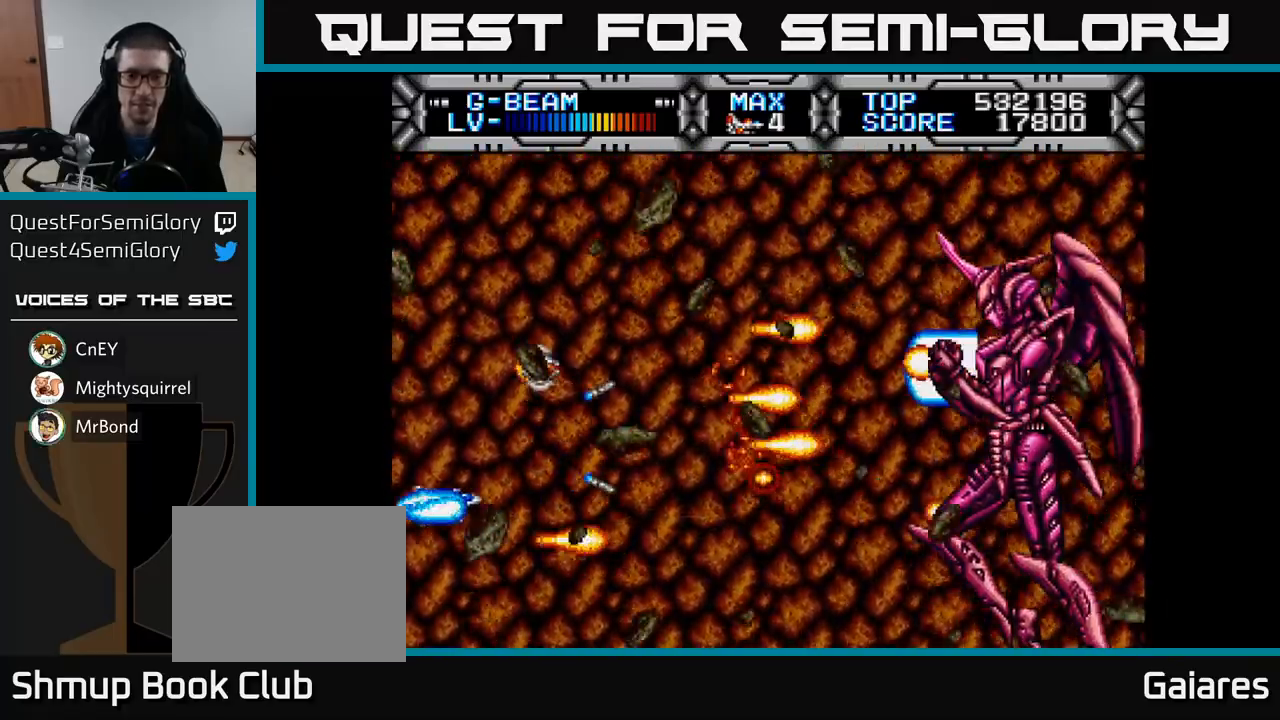
{"buttons": ["X"], "left_stick": "center", "right_stick": "center", "events": [[67, "DPAD_UP", "down"], [100, "DPAD_UP", "up"], [133, "DPAD_LEFT", "up"]]}
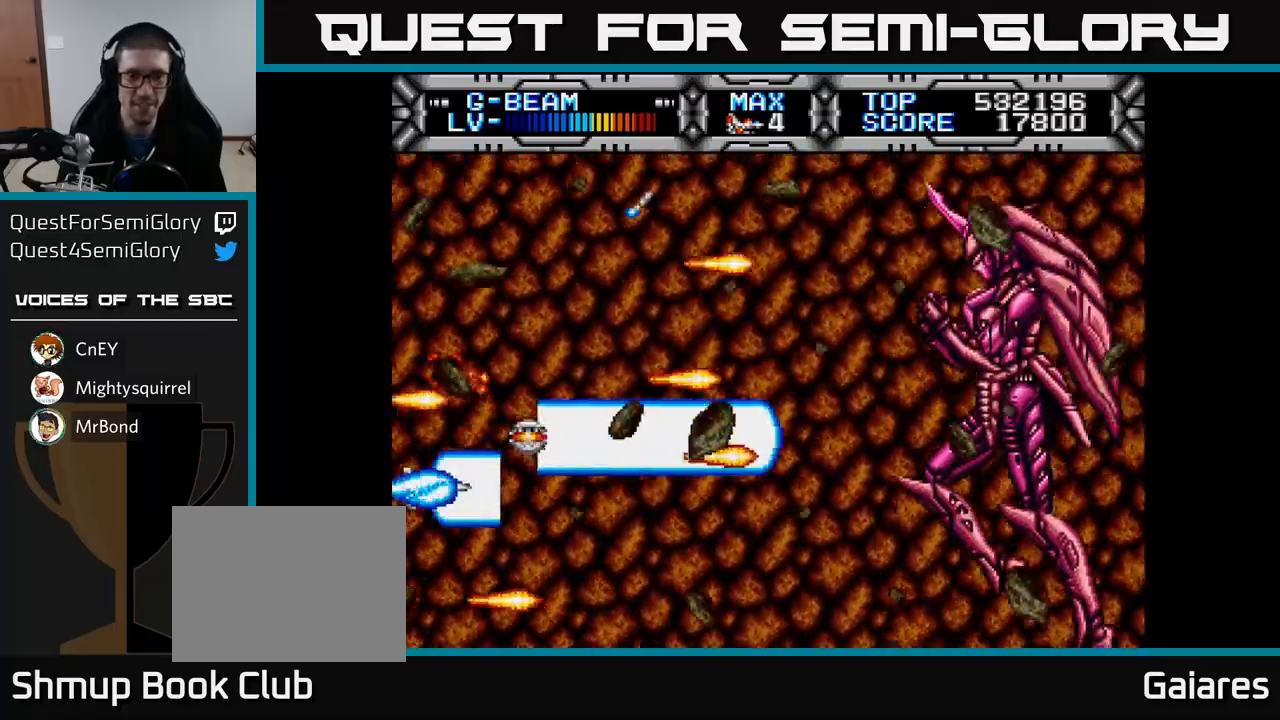
{"buttons": ["X"], "left_stick": "center", "right_stick": "center", "events": [[50, "DPAD_RIGHT", "down"], [167, "DPAD_RIGHT", "up"], [183, "DPAD_UP", "down"], [233, "DPAD_UP", "up"]]}
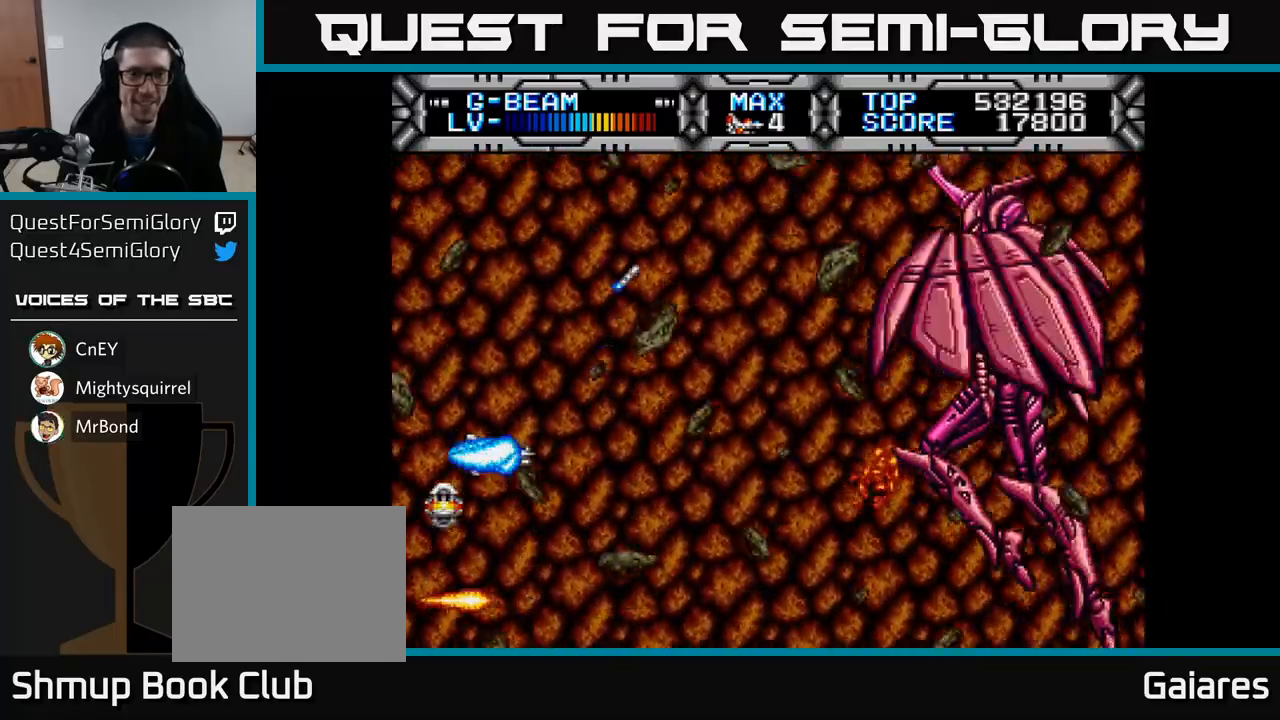
{"buttons": ["X", "DPAD_DOWN"], "left_stick": "center", "right_stick": "center", "events": [[17, "DPAD_RIGHT", "down"], [17, "DPAD_UP", "down"], [217, "DPAD_RIGHT", "up"], [383, "DPAD_LEFT", "down"], [400, "DPAD_UP", "up"], [433, "DPAD_LEFT", "up"], [467, "DPAD_DOWN", "down"]]}
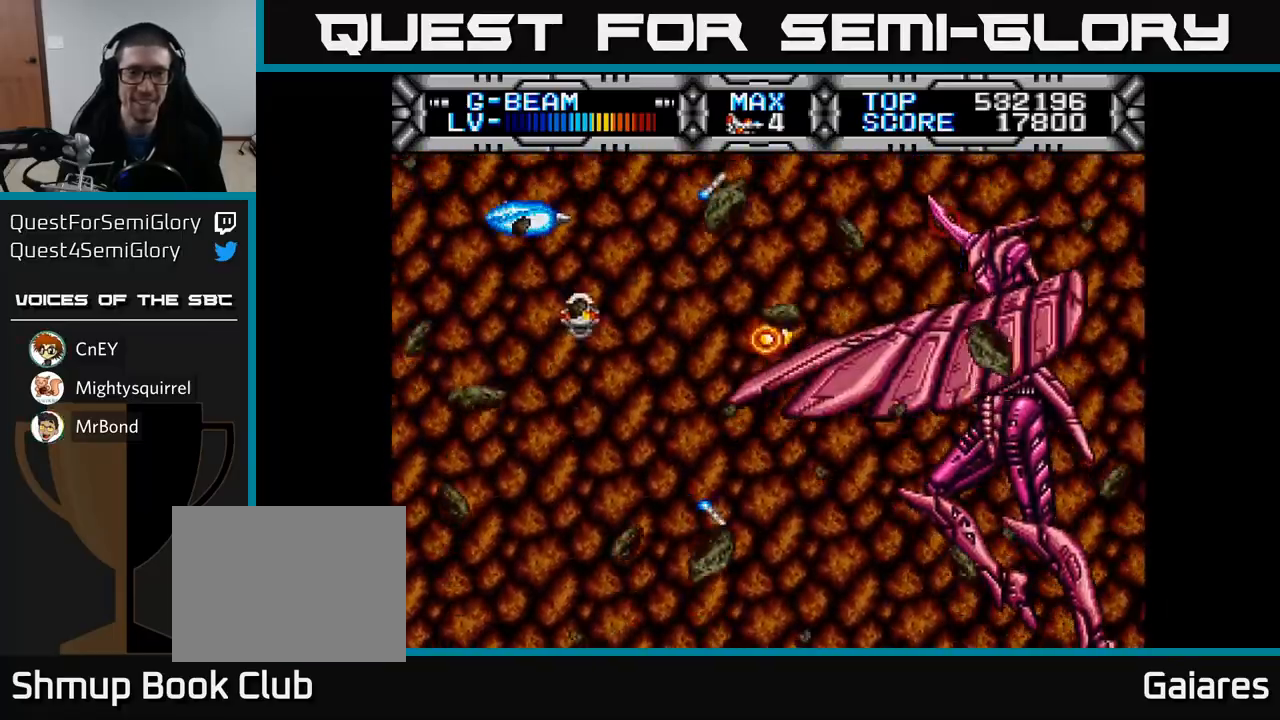
{"buttons": ["X"], "left_stick": "center", "right_stick": "center", "events": [[233, "DPAD_DOWN", "up"]]}
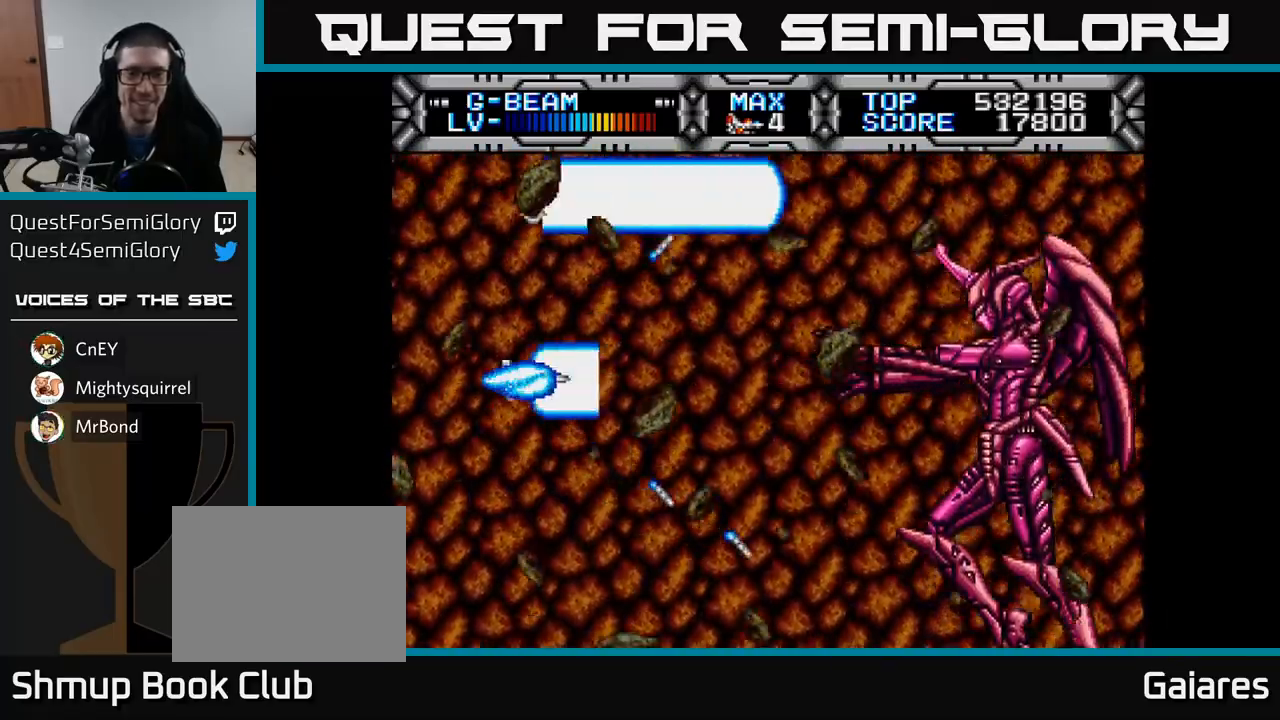
{"buttons": ["X", "DPAD_UP"], "left_stick": "center", "right_stick": "center", "events": [[33, "DPAD_DOWN", "down"], [167, "DPAD_DOWN", "up"], [267, "DPAD_LEFT", "down"], [367, "DPAD_UP", "down"], [483, "DPAD_LEFT", "up"]]}
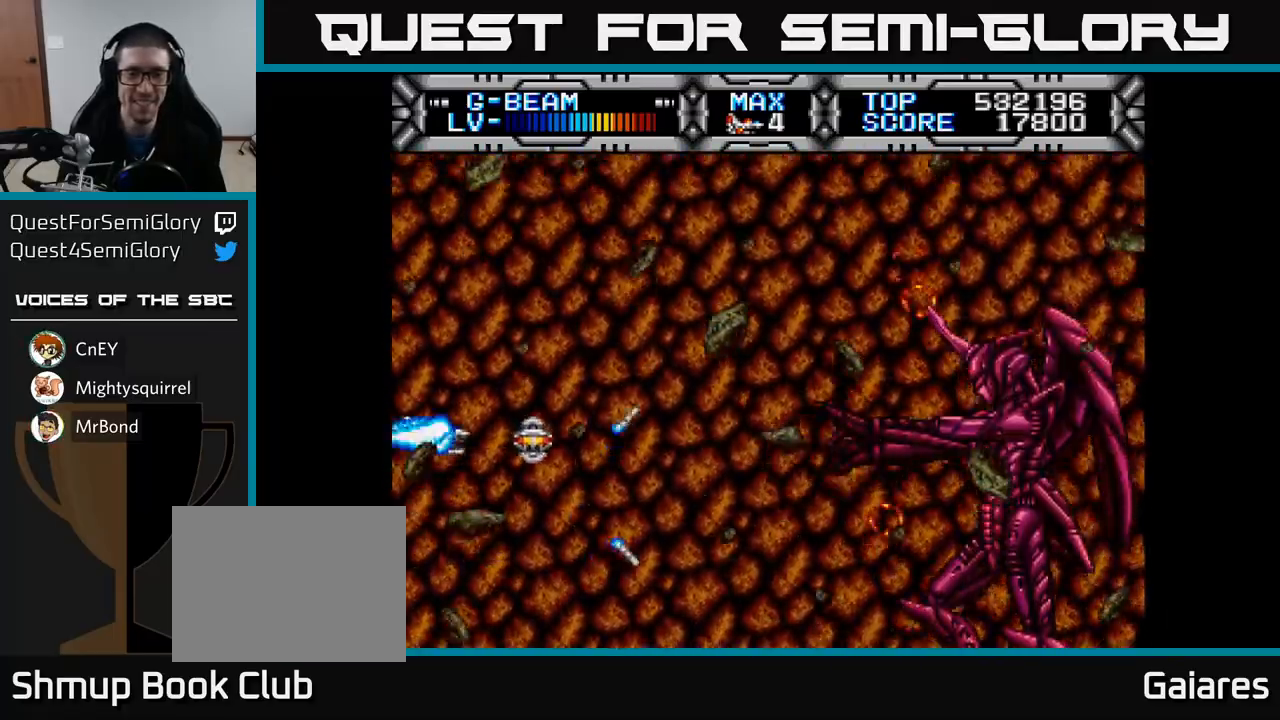
{"buttons": ["X"], "left_stick": "center", "right_stick": "center", "events": [[317, "DPAD_UP", "up"], [367, "DPAD_RIGHT", "down"], [417, "DPAD_RIGHT", "up"]]}
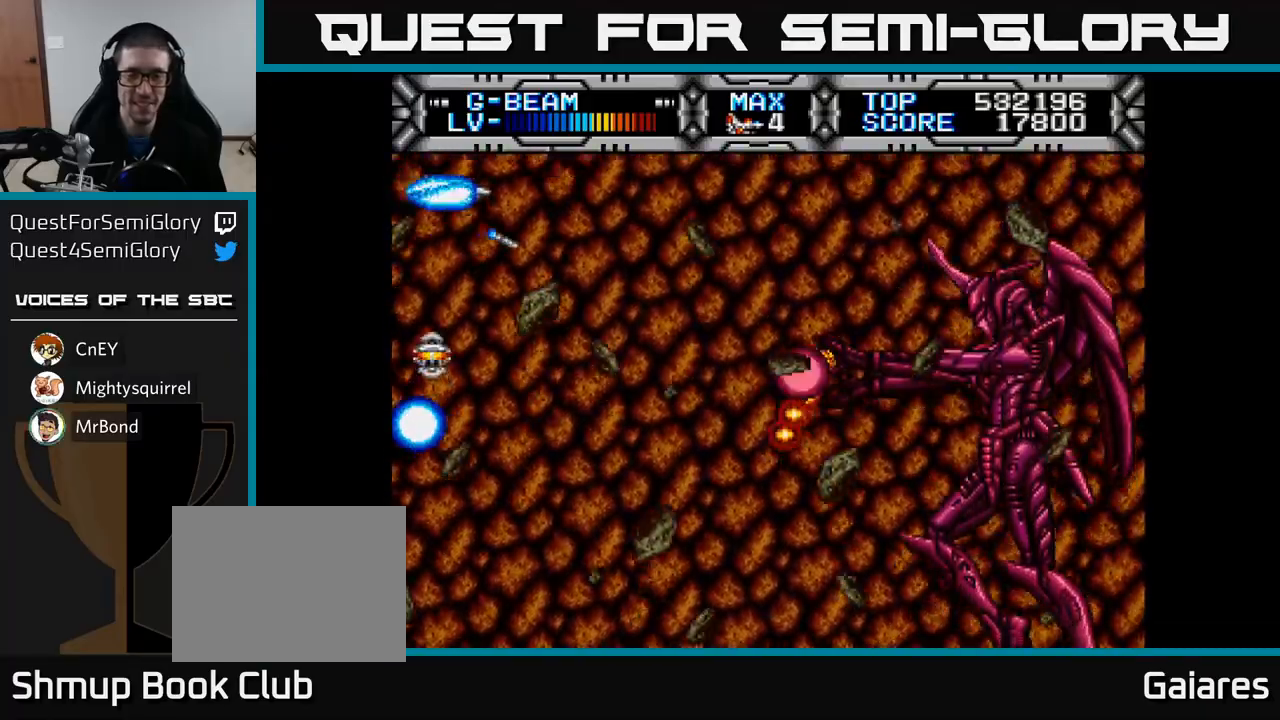
{"buttons": ["X", "DPAD_DOWN"], "left_stick": "center", "right_stick": "center", "events": [[100, "DPAD_DOWN", "down"], [217, "DPAD_DOWN", "up"], [233, "DPAD_UP", "down"], [400, "DPAD_RIGHT", "down"], [400, "DPAD_UP", "up"], [467, "DPAD_DOWN", "down"], [483, "DPAD_RIGHT", "up"]]}
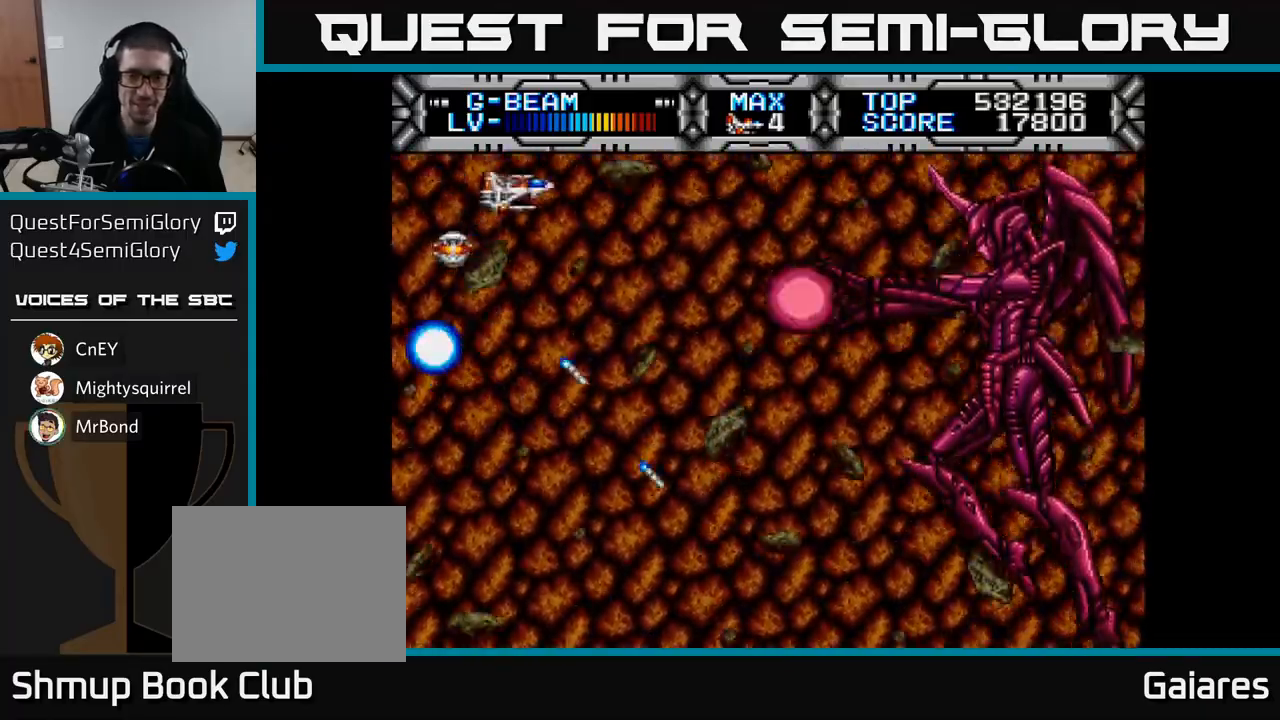
{"buttons": ["X", "DPAD_UP"], "left_stick": "center", "right_stick": "center", "events": [[333, "DPAD_RIGHT", "down"], [383, "DPAD_DOWN", "up"], [483, "DPAD_RIGHT", "up"], [500, "DPAD_UP", "down"]]}
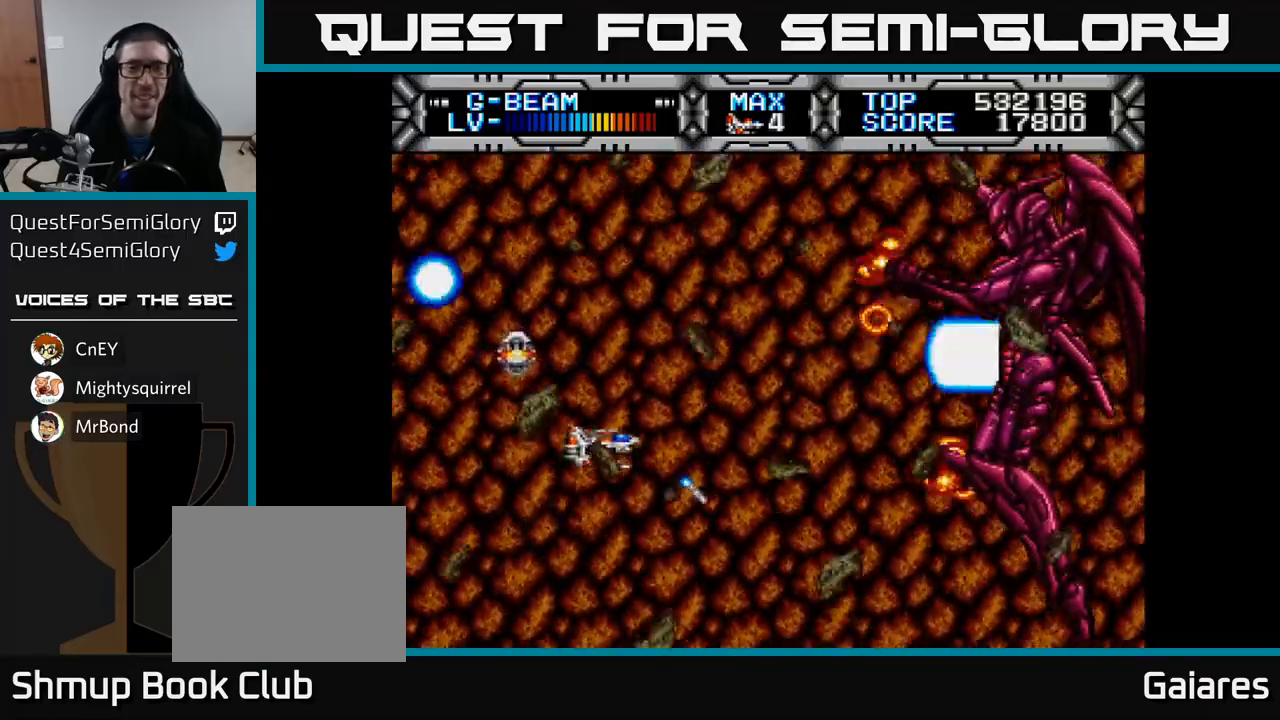
{"buttons": ["X", "DPAD_DOWN"], "left_stick": "center", "right_stick": "center", "events": [[17, "DPAD_LEFT", "down"], [183, "DPAD_UP", "up"], [233, "DPAD_DOWN", "down"], [267, "DPAD_LEFT", "up"], [350, "DPAD_DOWN", "up"], [433, "DPAD_DOWN", "down"]]}
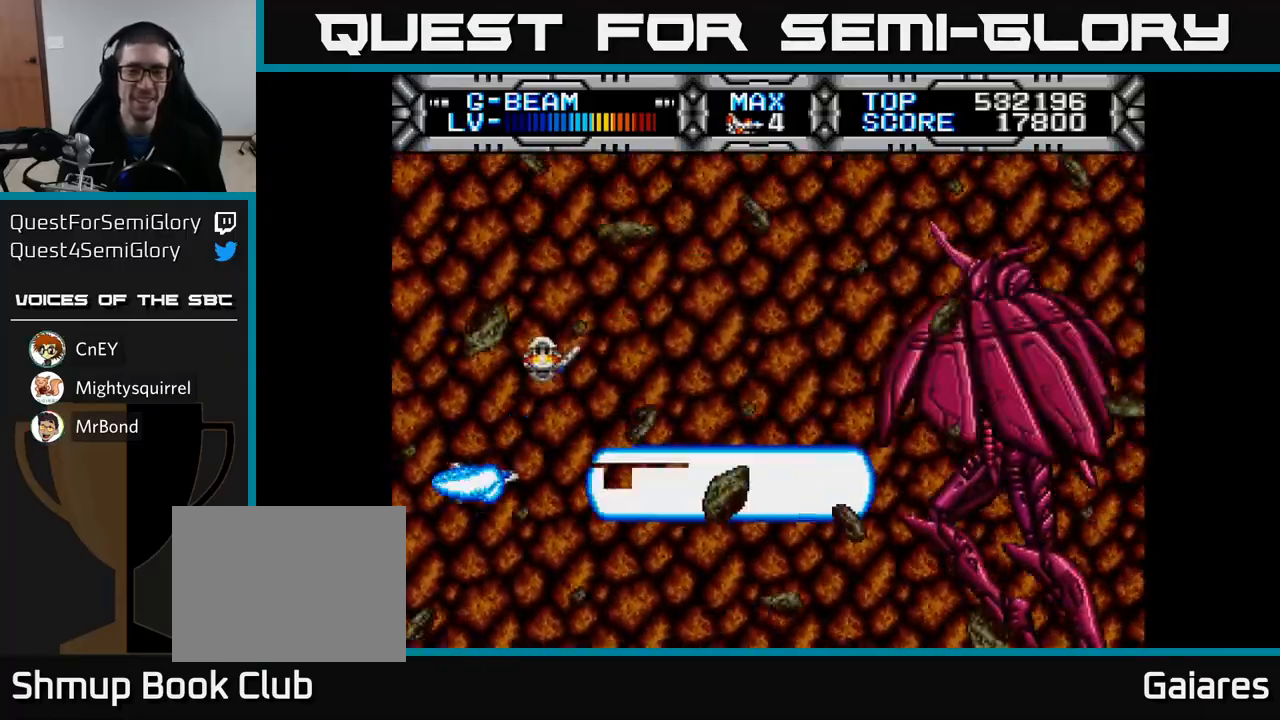
{"buttons": ["X", "DPAD_UP"], "left_stick": "center", "right_stick": "center", "events": [[50, "DPAD_DOWN", "up"], [100, "DPAD_UP", "down"]]}
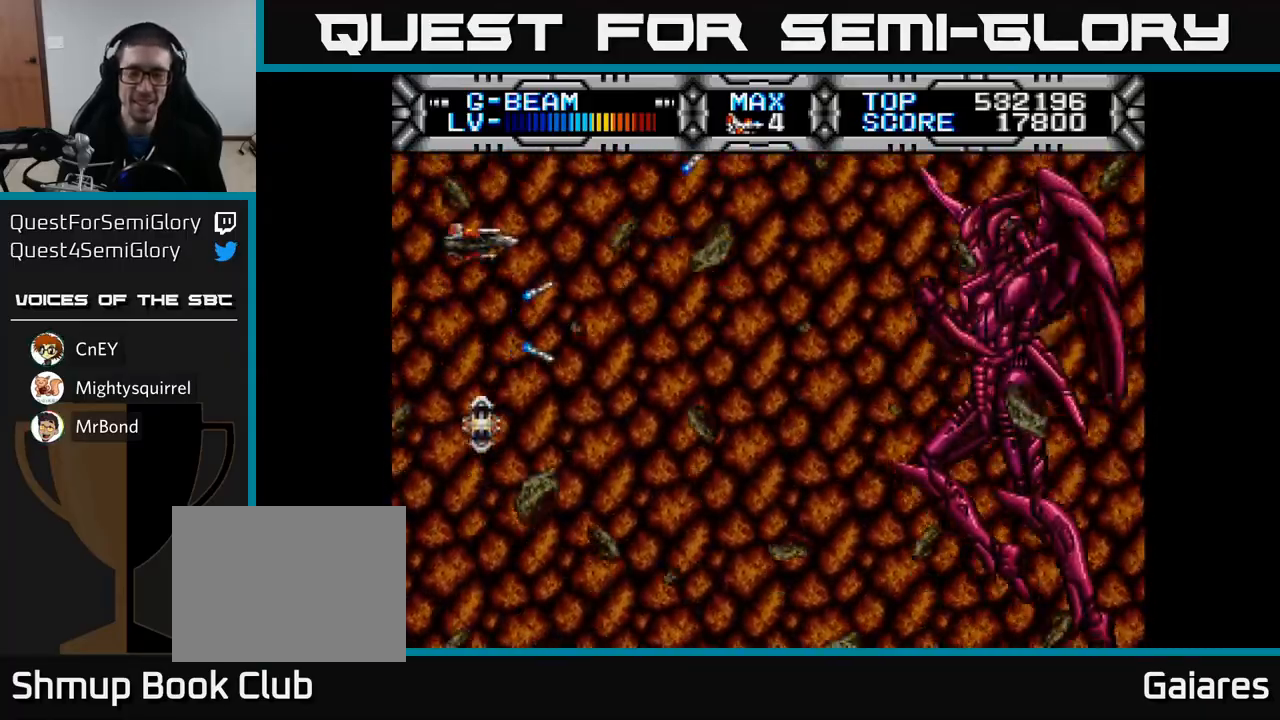
{"buttons": ["X"], "left_stick": "center", "right_stick": "center", "events": [[17, "DPAD_RIGHT", "down"], [17, "DPAD_UP", "up"], [83, "DPAD_DOWN", "down"], [83, "DPAD_RIGHT", "up"], [450, "DPAD_DOWN", "up"]]}
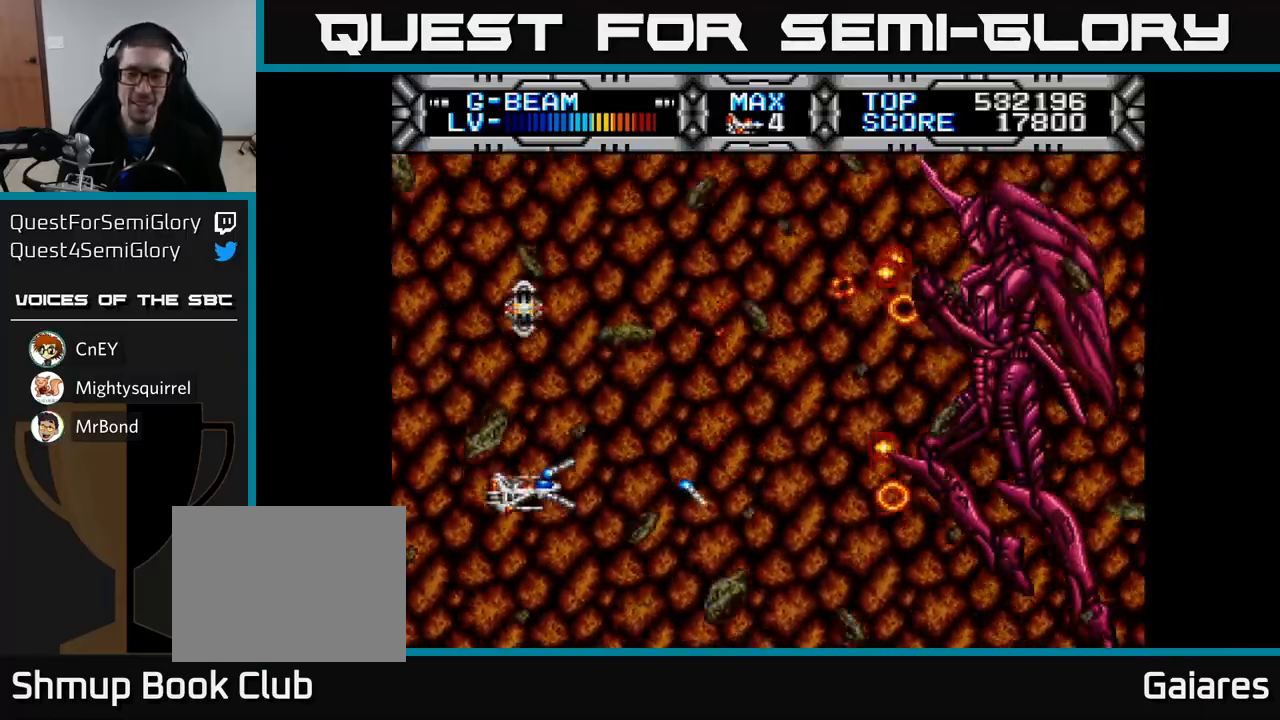
{"buttons": ["X"], "left_stick": "center", "right_stick": "center", "events": [[33, "DPAD_UP", "down"], [383, "DPAD_UP", "up"]]}
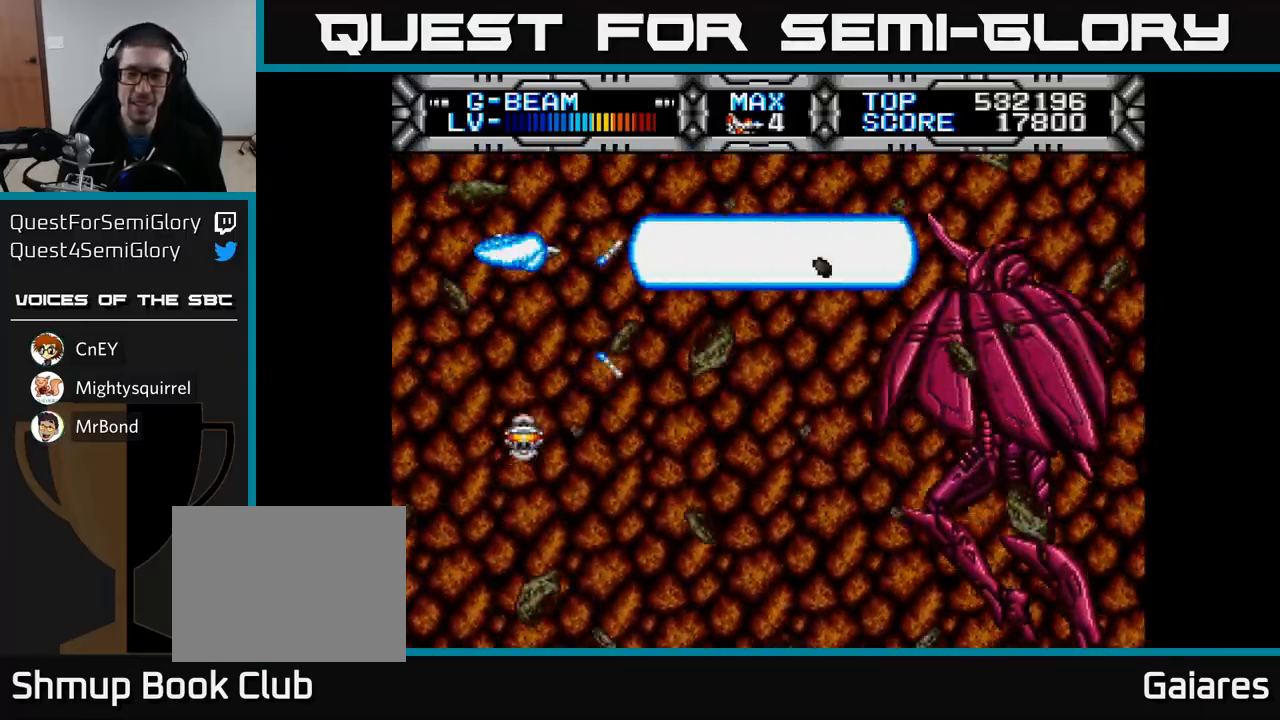
{"buttons": ["X"], "left_stick": "center", "right_stick": "center", "events": [[250, "DPAD_DOWN", "down"], [300, "DPAD_DOWN", "up"]]}
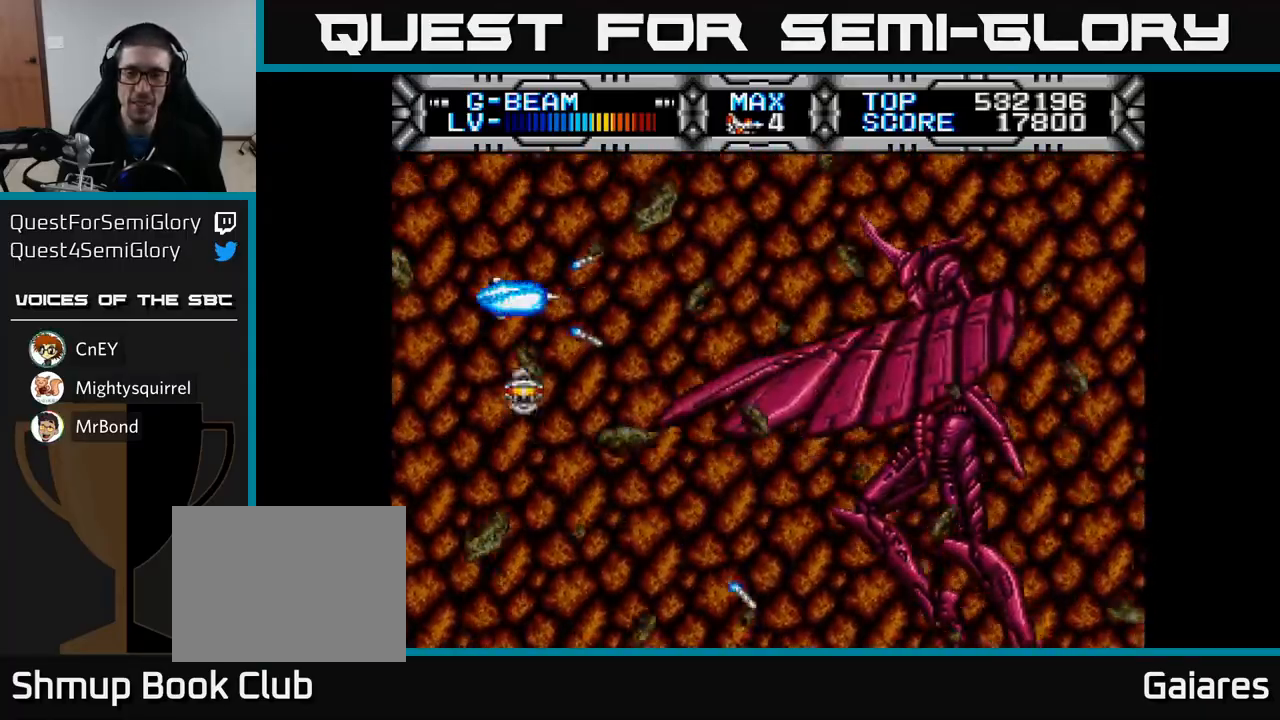
{"buttons": ["X", "DPAD_UP"], "left_stick": "center", "right_stick": "center", "events": [[217, "DPAD_LEFT", "down"], [283, "DPAD_UP", "down"], [400, "DPAD_LEFT", "up"]]}
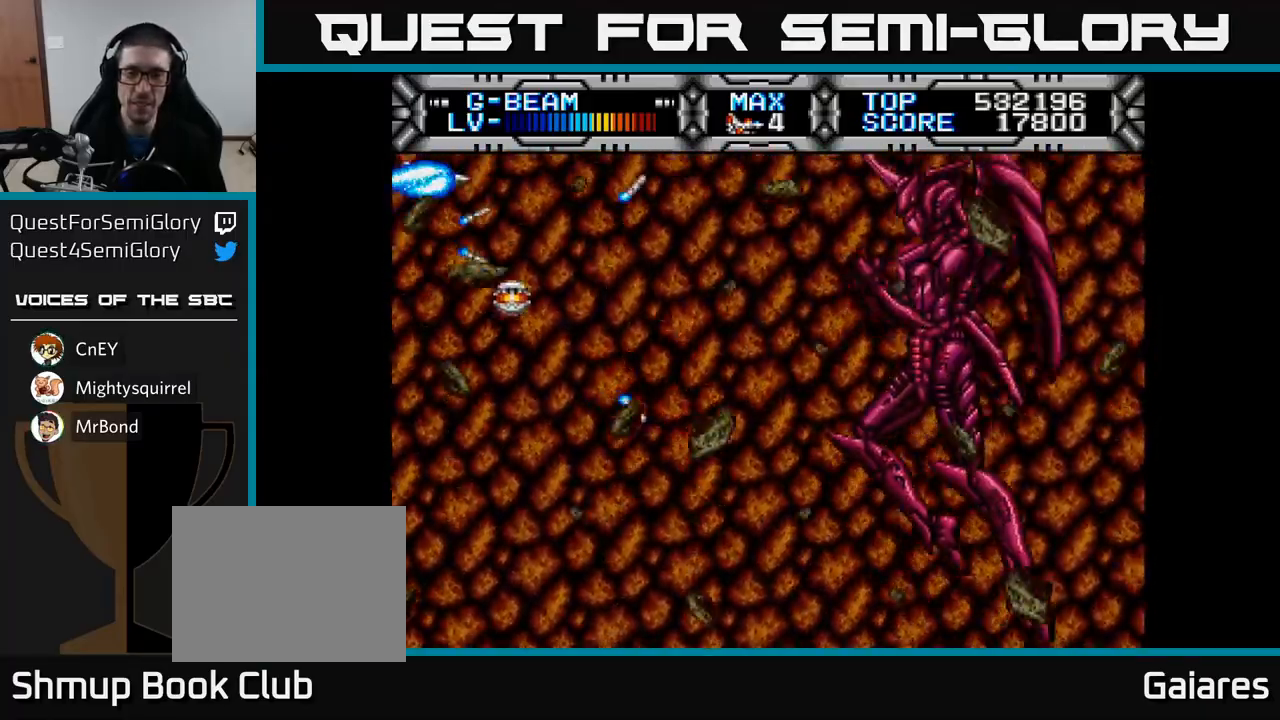
{"buttons": ["X", "DPAD_DOWN"], "left_stick": "center", "right_stick": "center", "events": [[17, "DPAD_UP", "up"], [133, "DPAD_RIGHT", "down"], [250, "DPAD_DOWN", "down"], [300, "DPAD_RIGHT", "up"]]}
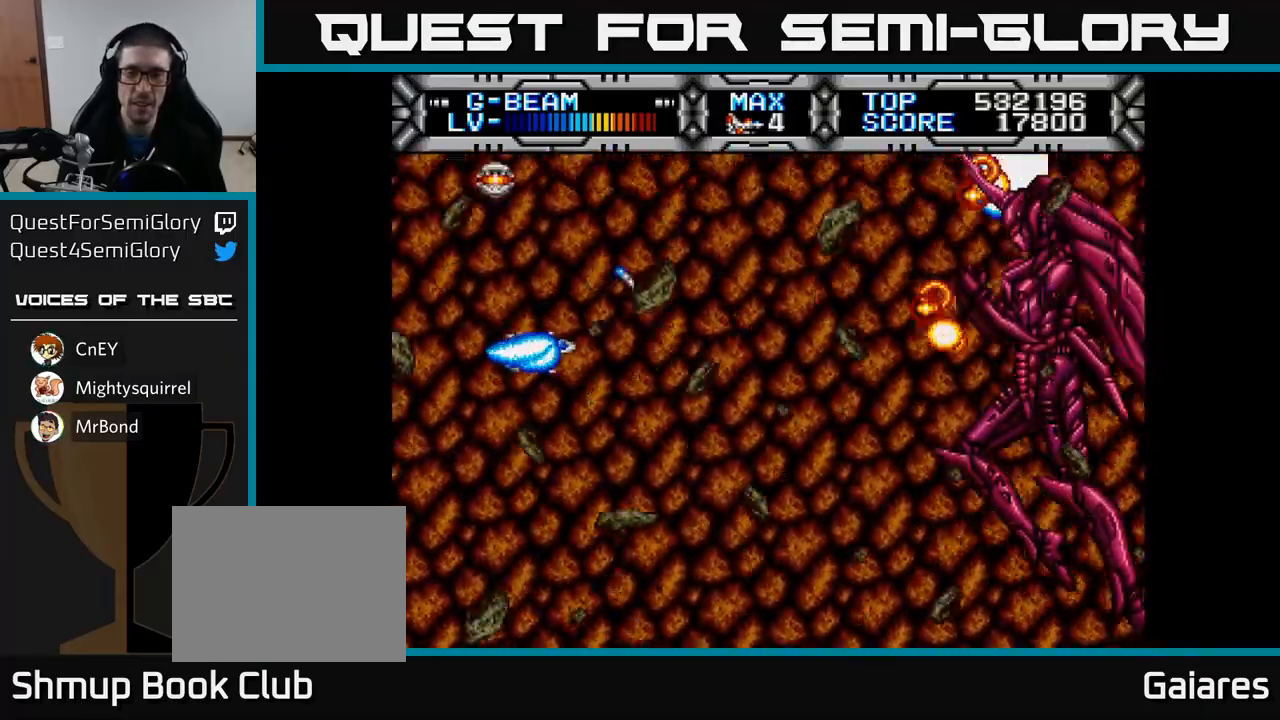
{"buttons": ["X"], "left_stick": "center", "right_stick": "center", "events": [[67, "DPAD_DOWN", "up"]]}
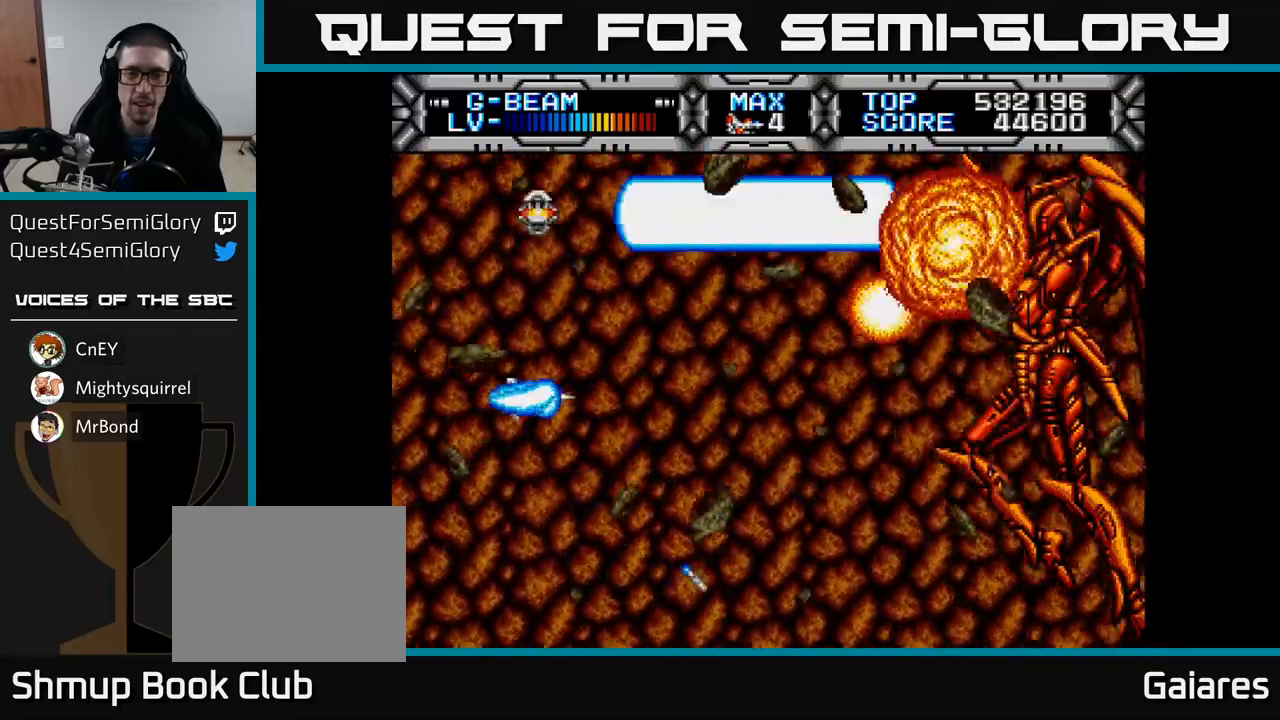
{"buttons": ["DPAD_RIGHT"], "left_stick": "center", "right_stick": "center", "events": [[133, "DPAD_DOWN", "down"], [200, "DPAD_RIGHT", "down"], [233, "DPAD_DOWN", "up"], [250, "X", "up"], [267, "DPAD_RIGHT", "up"], [450, "DPAD_RIGHT", "down"]]}
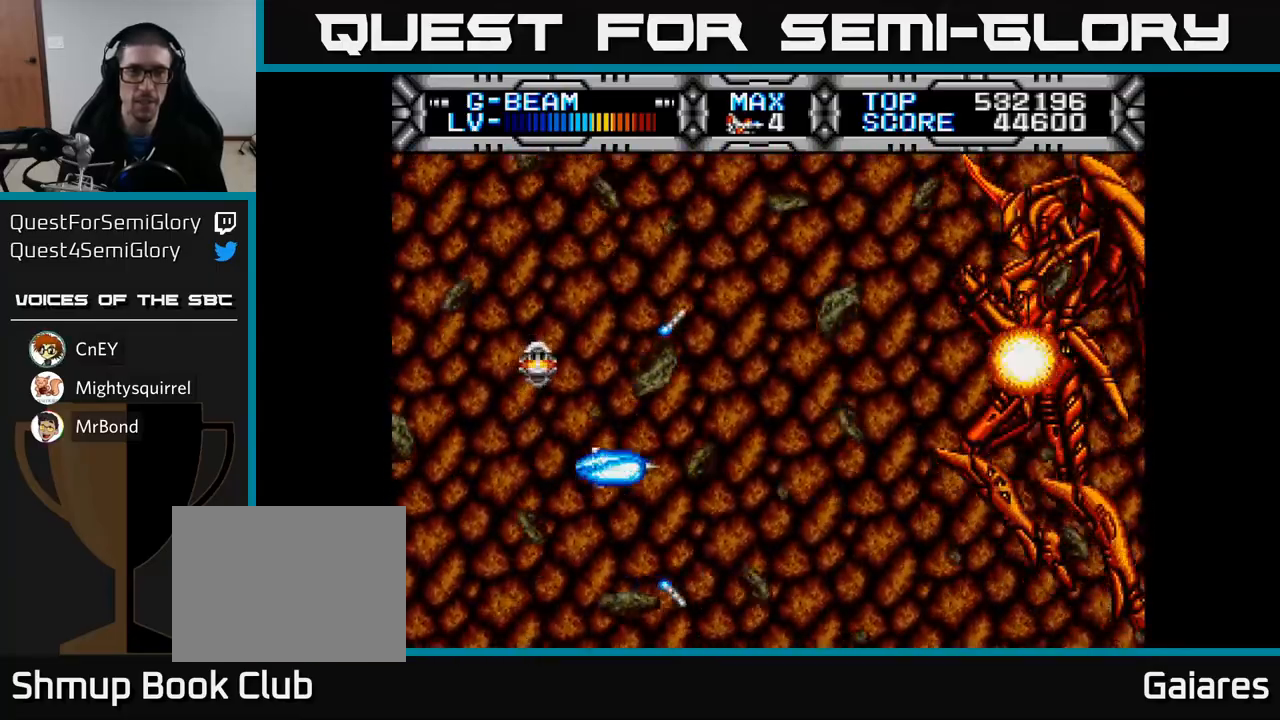
{"buttons": [], "left_stick": "center", "right_stick": "center", "events": [[233, "DPAD_RIGHT", "up"], [250, "DPAD_DOWN", "down"], [300, "DPAD_LEFT", "down"], [383, "DPAD_LEFT", "up"], [400, "DPAD_DOWN", "up"]]}